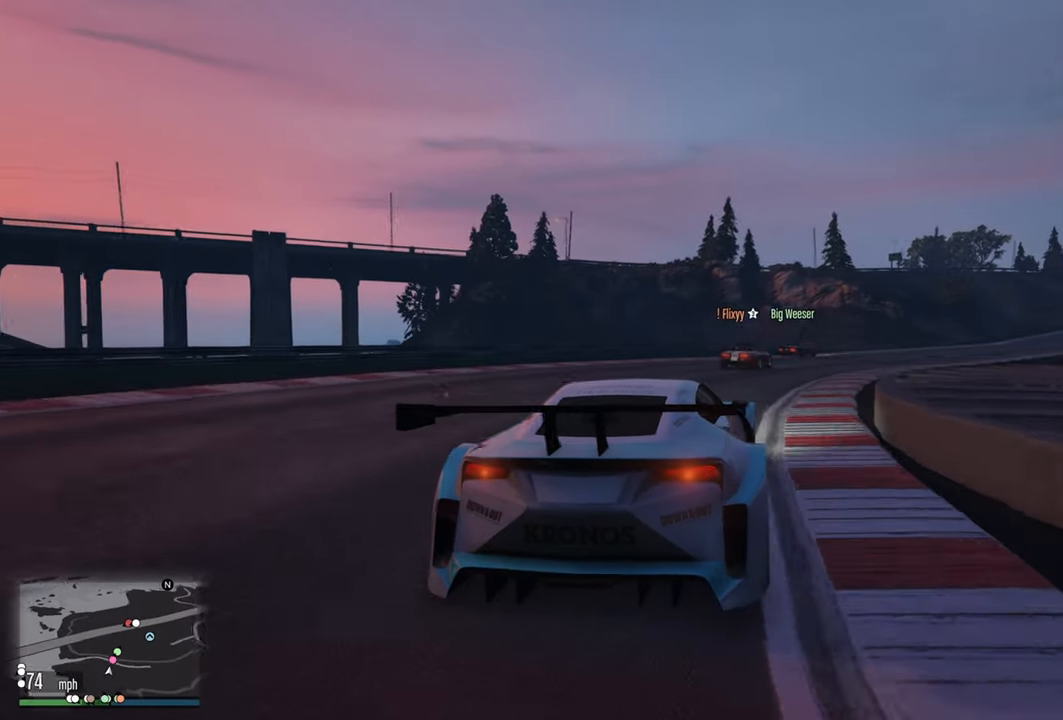
Gameplay with a controller (Xbox layout); each line is a JSON object with the inputs held at the frame after it. "events" lists button and stick changes between this image and that frame as [ms after this image, input, new state], when the widget could be followed in between.
{"buttons": ["R2"], "left_stick": "right", "right_stick": "center", "events": [[184, "left_stick", "center"], [250, "left_stick", "right"]]}
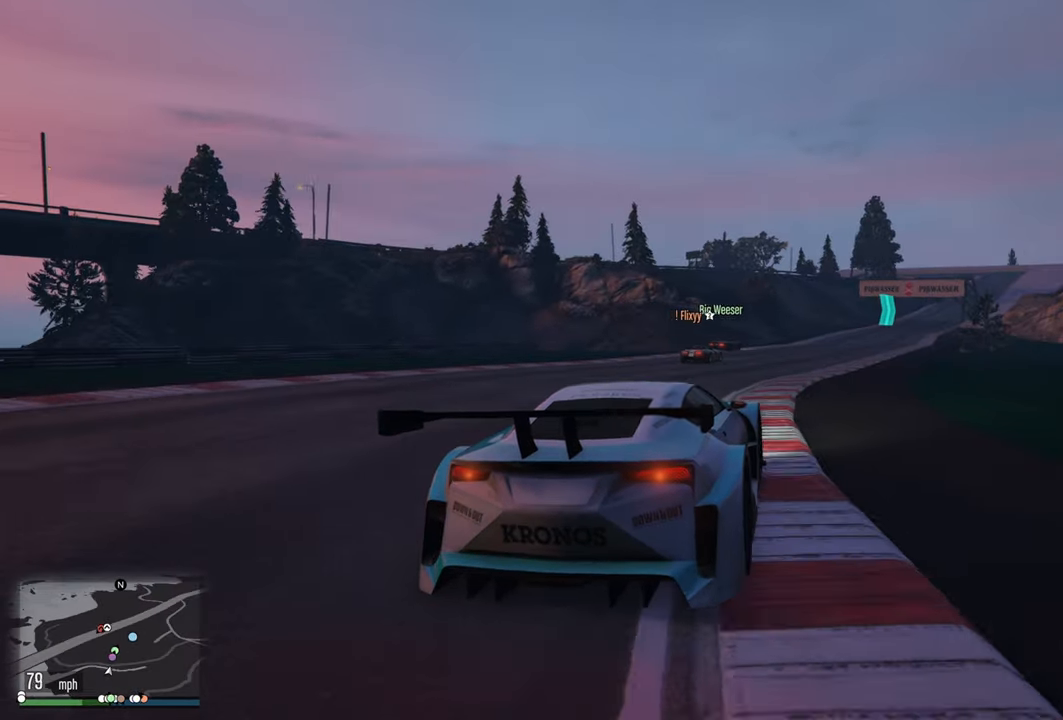
{"buttons": ["R2"], "left_stick": "center", "right_stick": "center", "events": [[50, "left_stick", "center"], [167, "left_stick", "right"], [317, "left_stick", "center"]]}
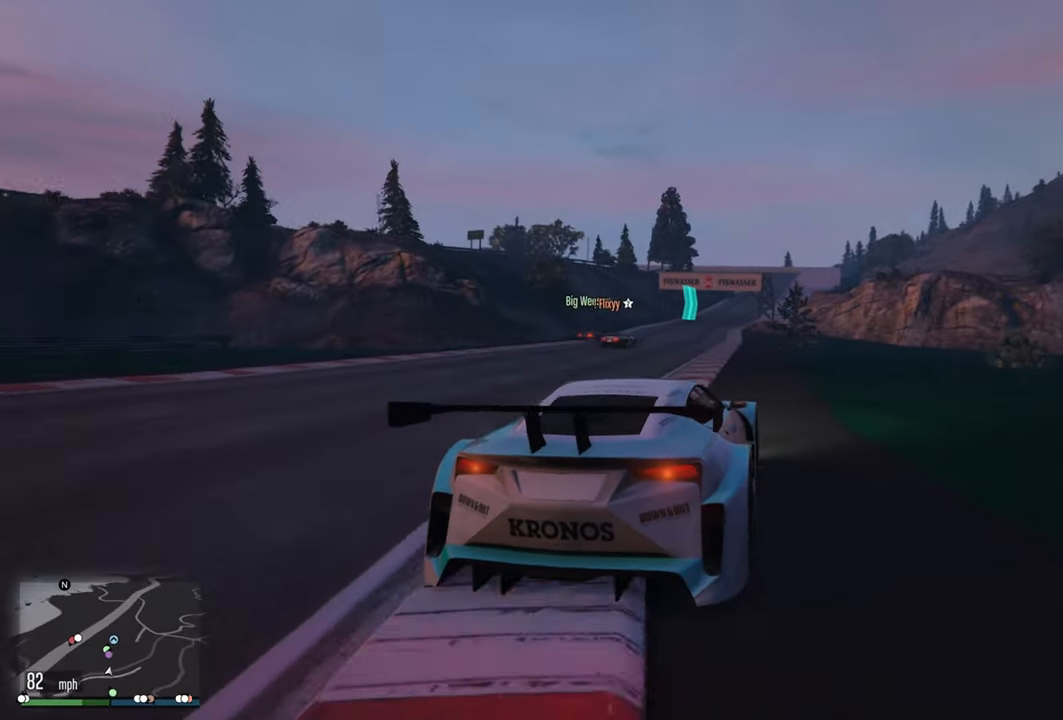
{"buttons": ["R2"], "left_stick": "left", "right_stick": "center", "events": [[400, "left_stick", "left"]]}
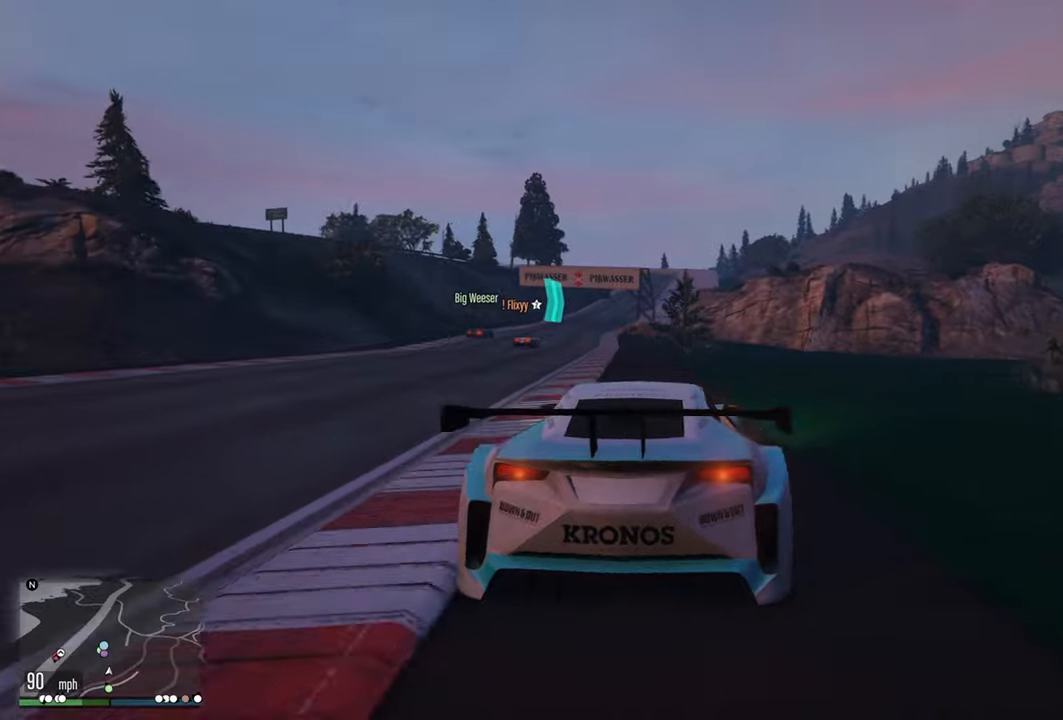
{"buttons": ["R2"], "left_stick": "center", "right_stick": "center", "events": [[100, "left_stick", "center"], [200, "left_stick", "left"], [333, "left_stick", "center"]]}
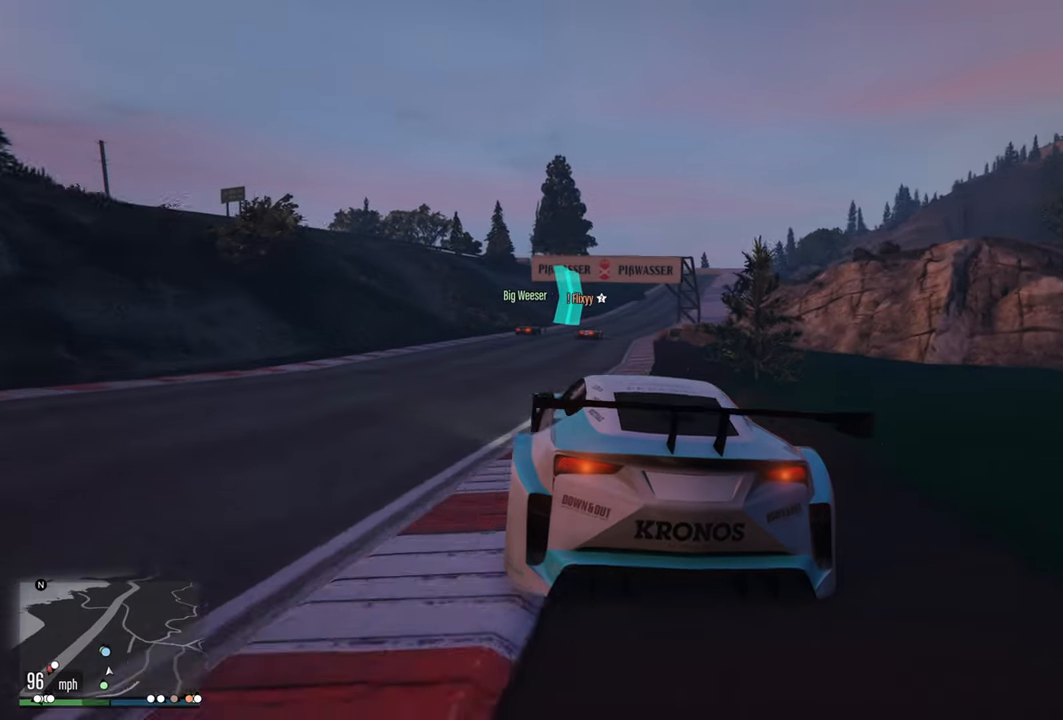
{"buttons": ["R2"], "left_stick": "center", "right_stick": "center", "events": [[216, "left_stick", "right"], [433, "left_stick", "center"]]}
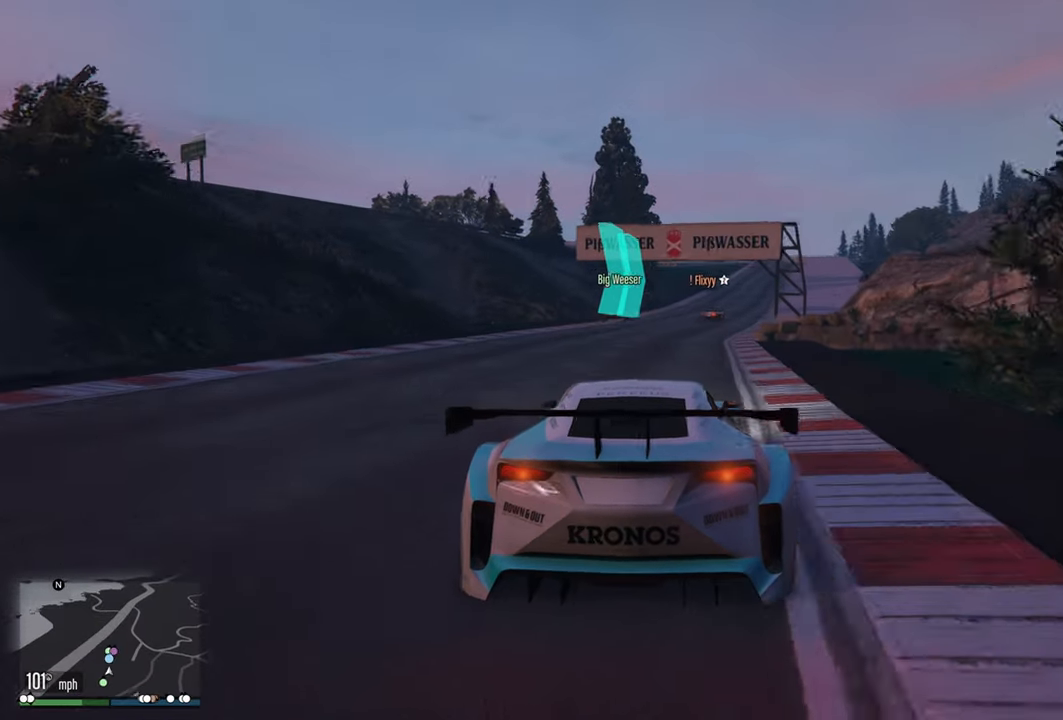
{"buttons": ["R2"], "left_stick": "right", "right_stick": "center", "events": [[33, "left_stick", "right"], [183, "left_stick", "center"], [433, "left_stick", "right"]]}
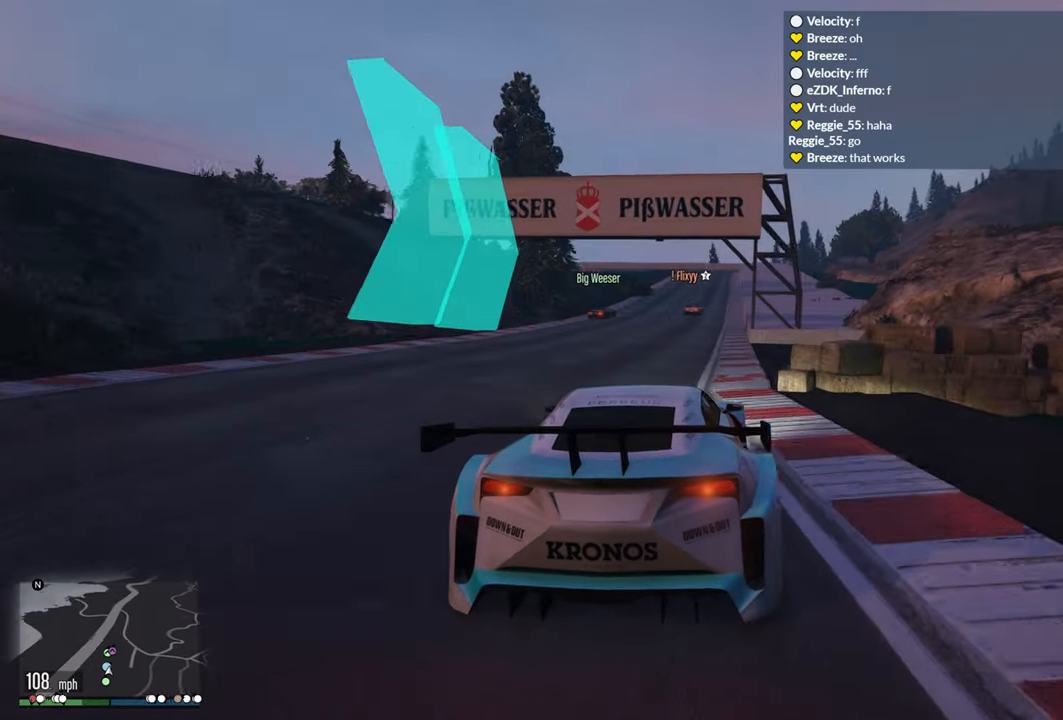
{"buttons": ["R2"], "left_stick": "center", "right_stick": "center", "events": [[33, "left_stick", "center"], [166, "left_stick", "right"], [266, "left_stick", "center"]]}
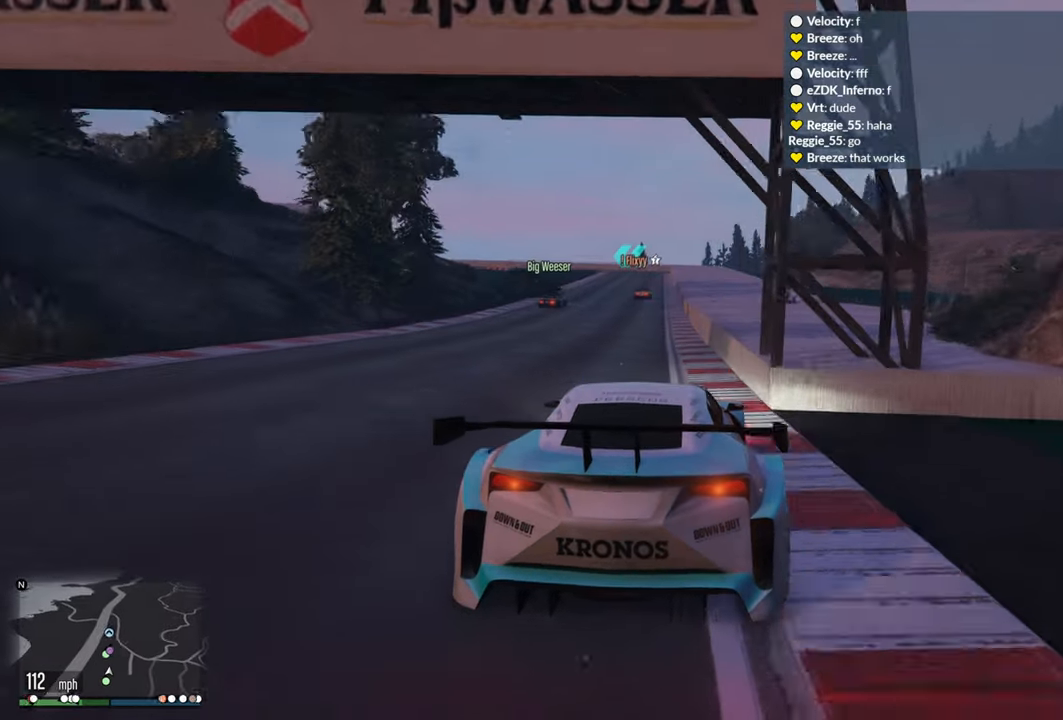
{"buttons": ["R2"], "left_stick": "center", "right_stick": "center", "events": [[216, "left_stick", "left"], [400, "left_stick", "center"]]}
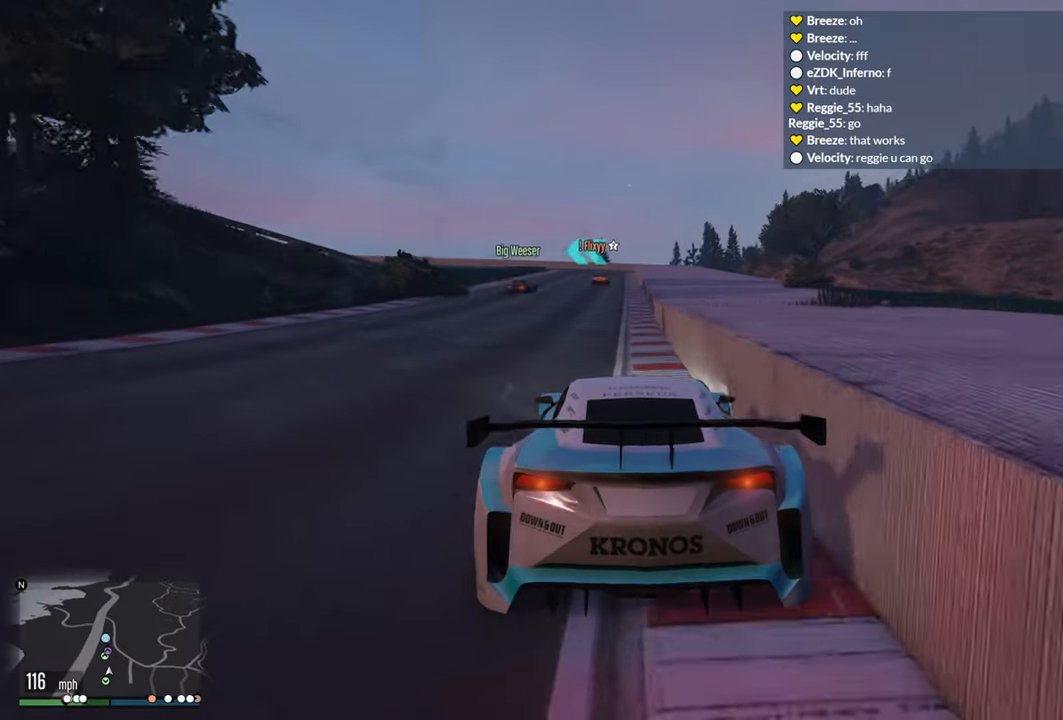
{"buttons": ["R2"], "left_stick": "center", "right_stick": "center", "events": [[416, "left_stick", "right"], [500, "left_stick", "center"]]}
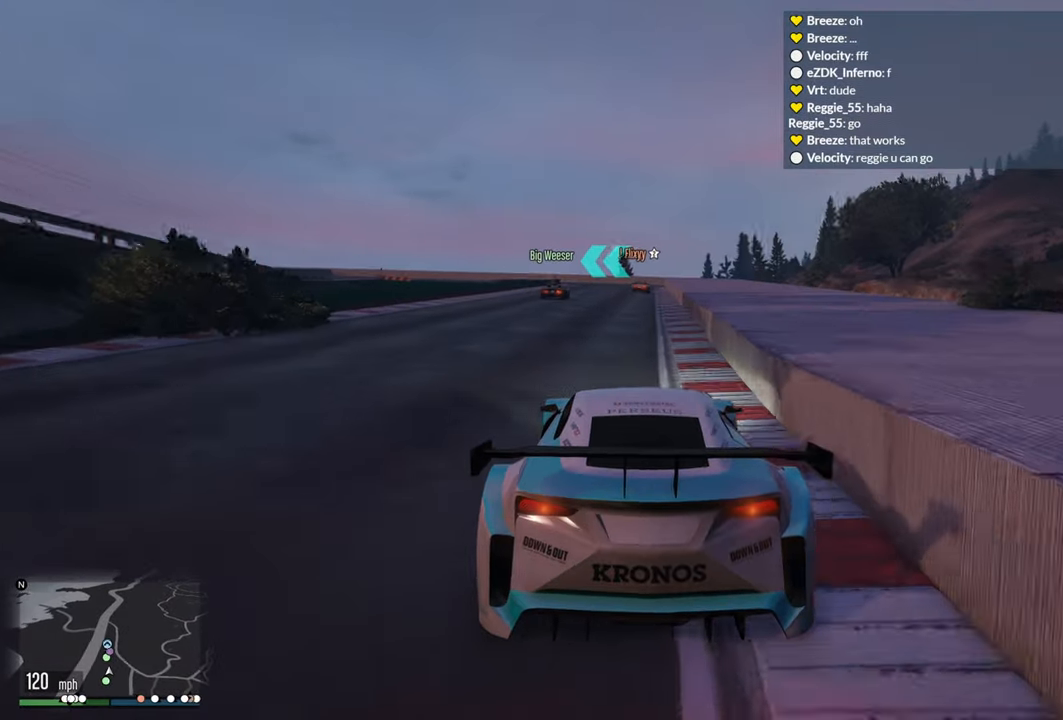
{"buttons": ["R2"], "left_stick": "center", "right_stick": "center", "events": [[366, "left_stick", "right"], [483, "left_stick", "center"]]}
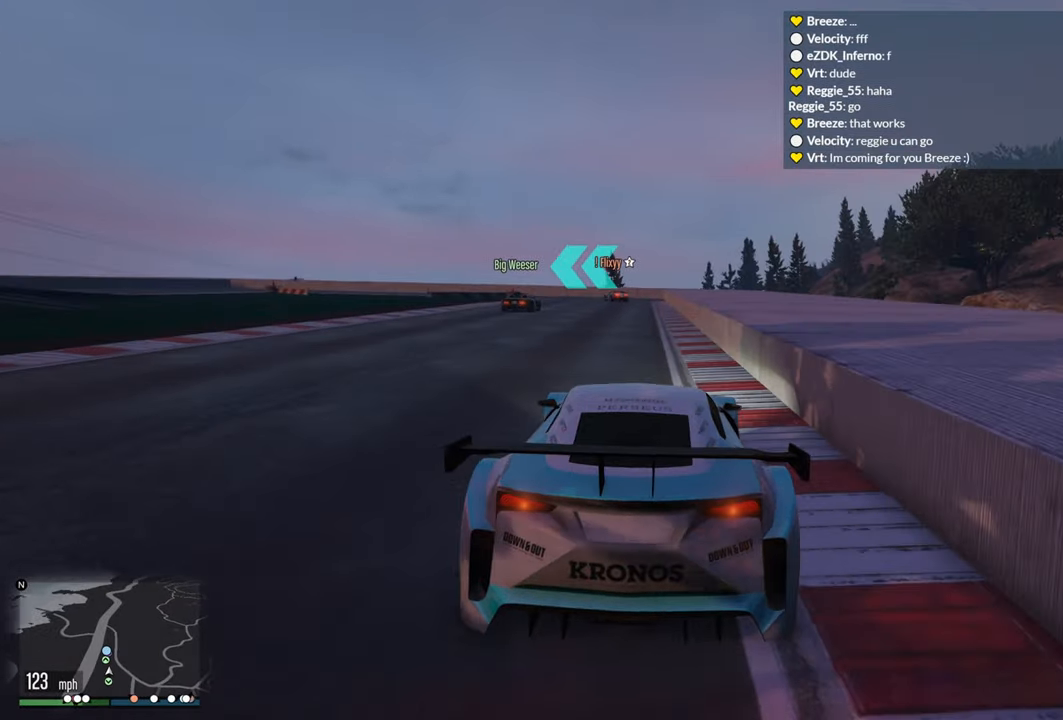
{"buttons": ["L2"], "left_stick": "left", "right_stick": "center", "events": [[166, "left_stick", "left"], [316, "left_stick", "center"], [450, "L2", "down"], [450, "R2", "up"], [500, "left_stick", "left"]]}
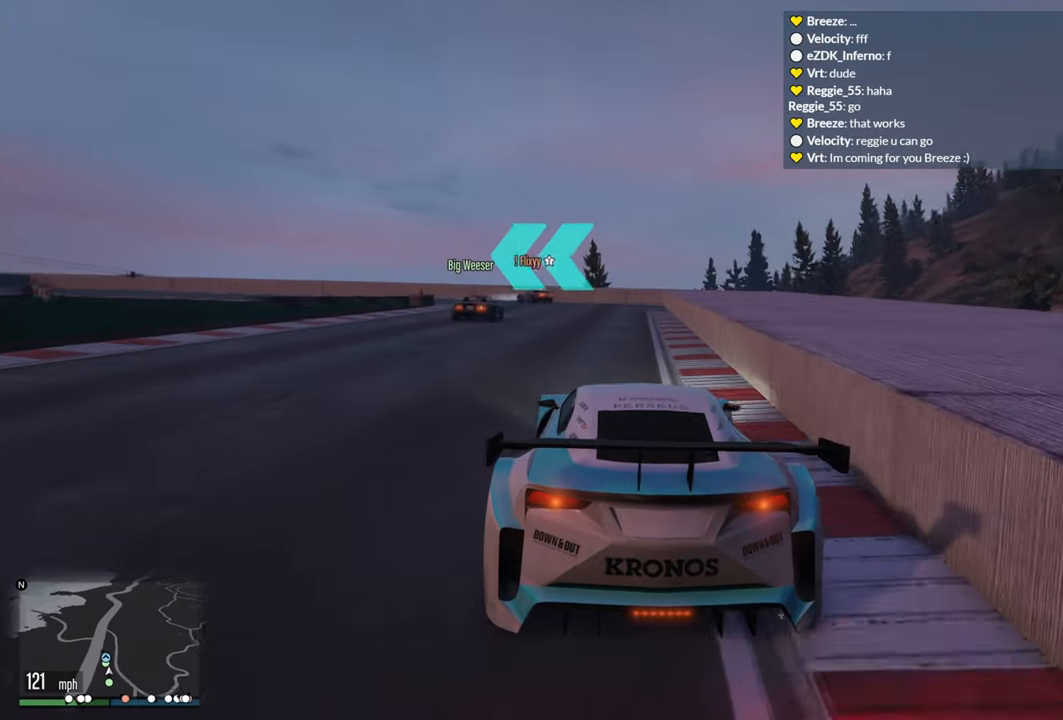
{"buttons": ["L2"], "left_stick": "left", "right_stick": "center", "events": [[116, "left_stick", "center"], [200, "L2", "up"], [350, "L2", "down"], [433, "left_stick", "left"]]}
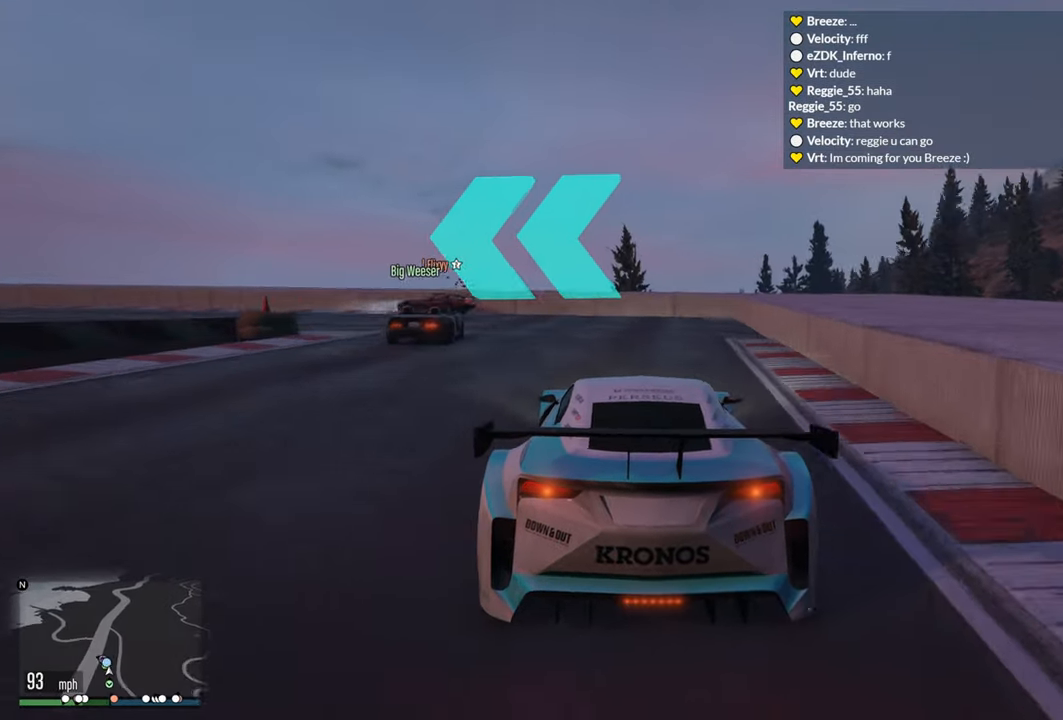
{"buttons": [], "left_stick": "left", "right_stick": "center", "events": [[500, "L2", "up"]]}
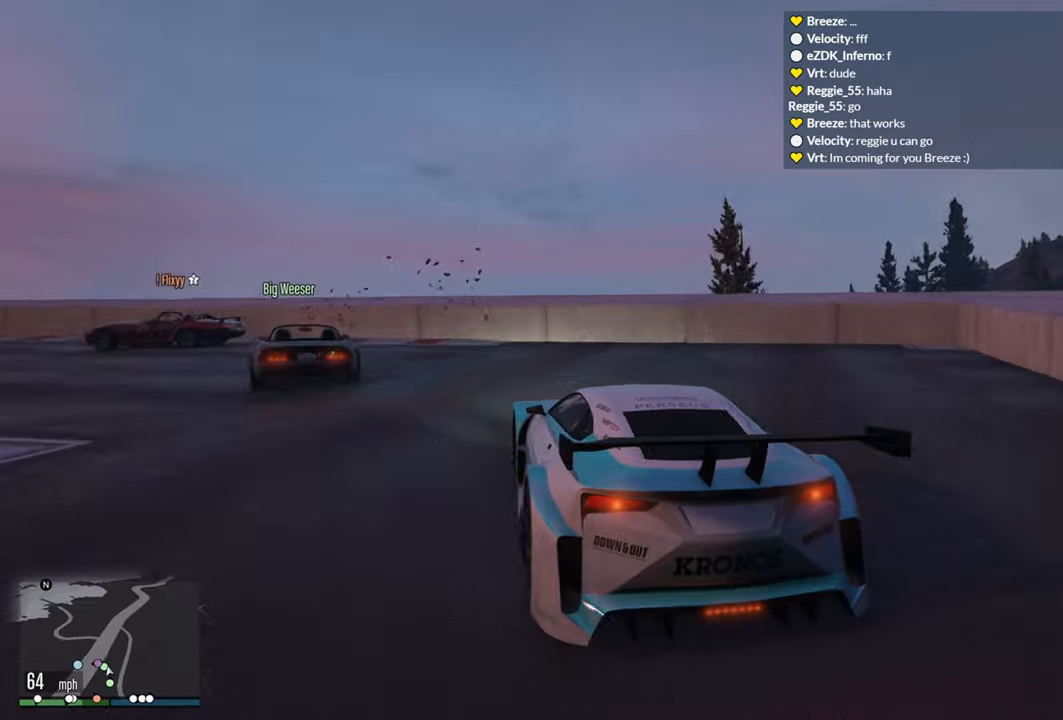
{"buttons": [], "left_stick": "left", "right_stick": "center", "events": [[250, "R2", "down"], [383, "R2", "up"]]}
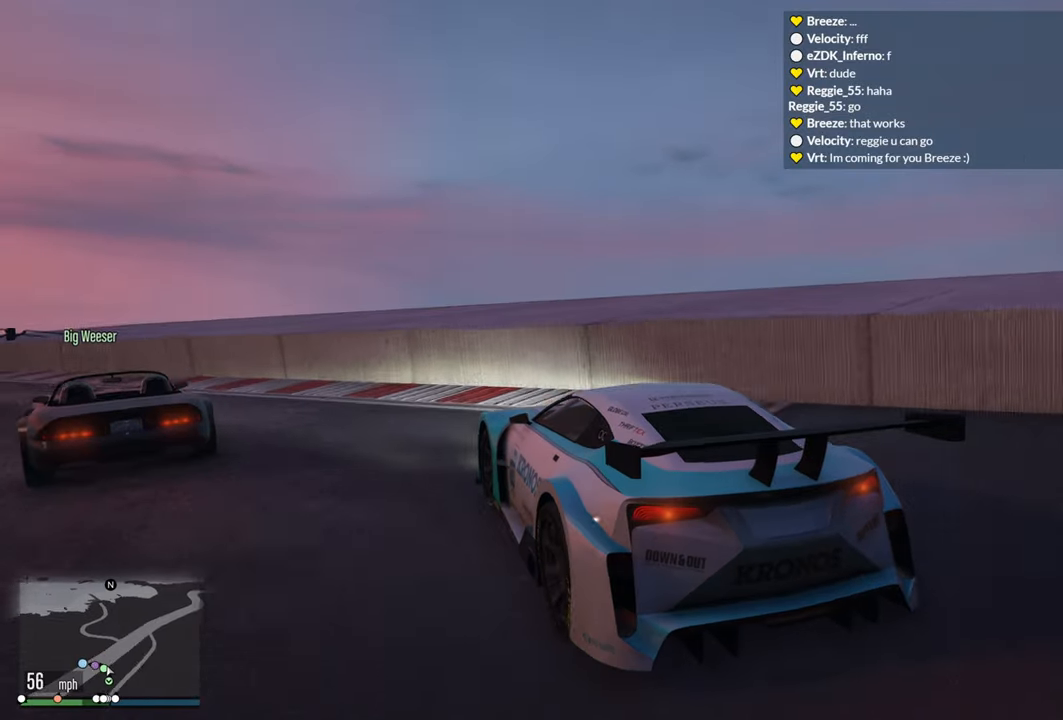
{"buttons": ["R2"], "left_stick": "center", "right_stick": "center", "events": [[283, "R2", "down"], [283, "left_stick", "center"]]}
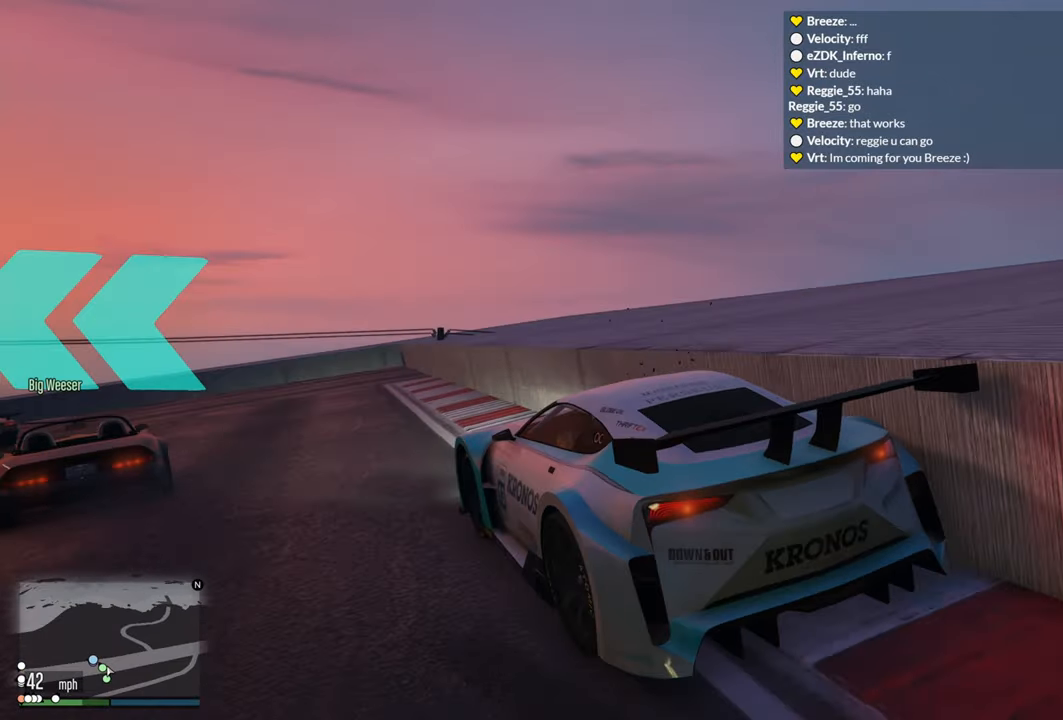
{"buttons": ["R2"], "left_stick": "left", "right_stick": "center", "events": [[67, "left_stick", "left"]]}
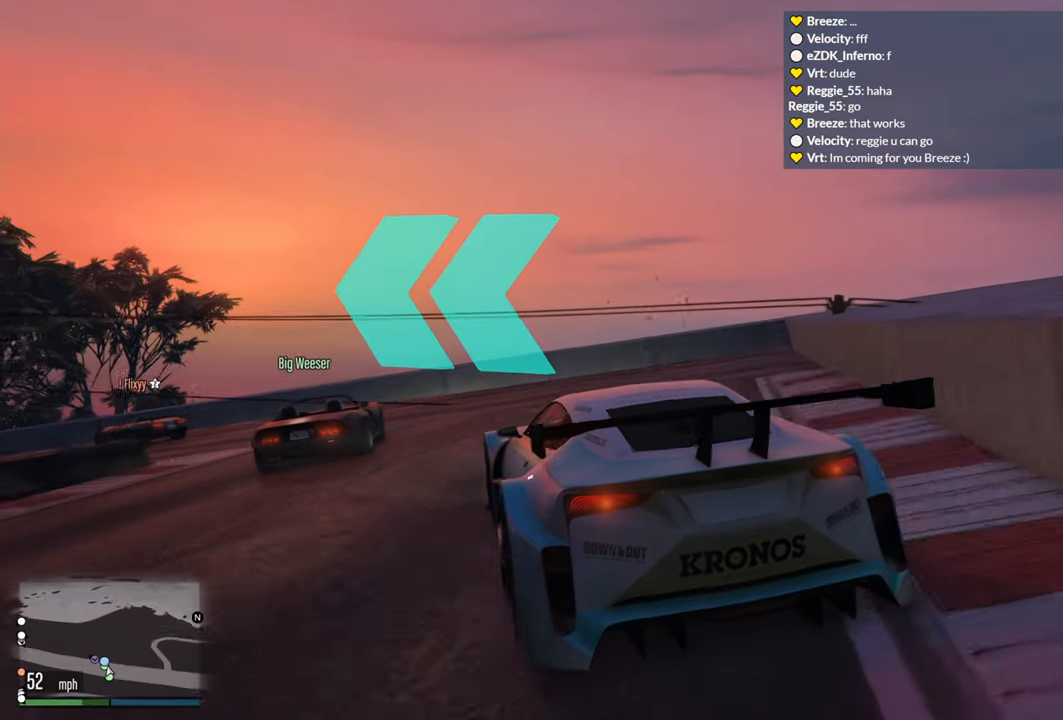
{"buttons": ["R2"], "left_stick": "center", "right_stick": "center", "events": [[450, "left_stick", "center"]]}
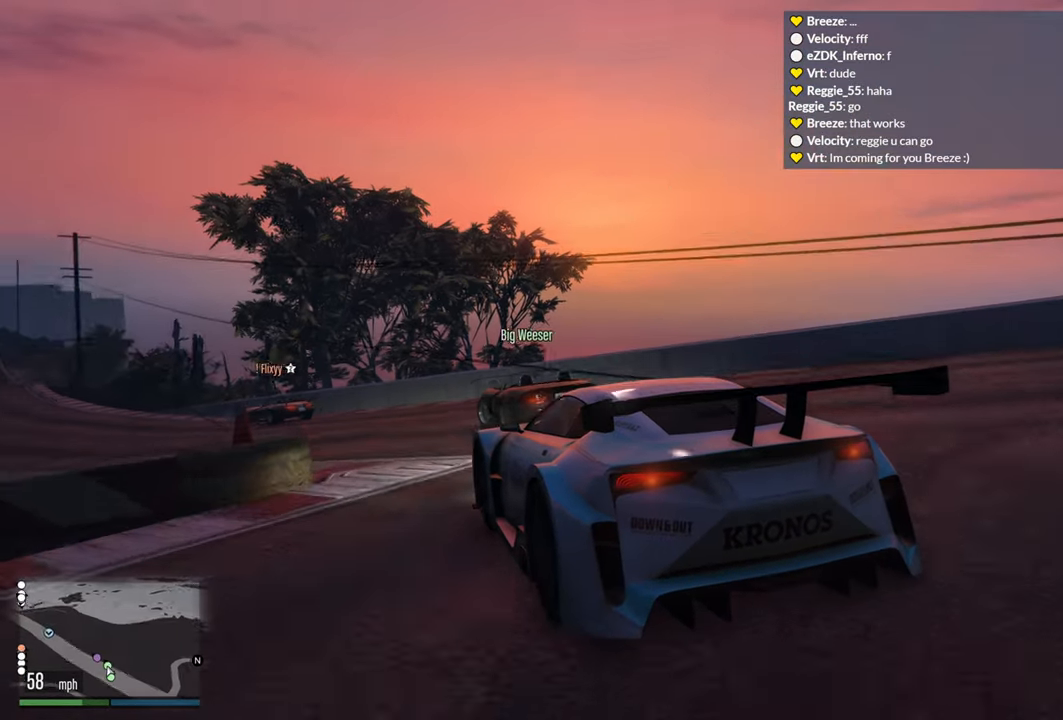
{"buttons": ["R2"], "left_stick": "left", "right_stick": "center", "events": [[50, "left_stick", "left"], [333, "left_stick", "center"], [400, "left_stick", "left"]]}
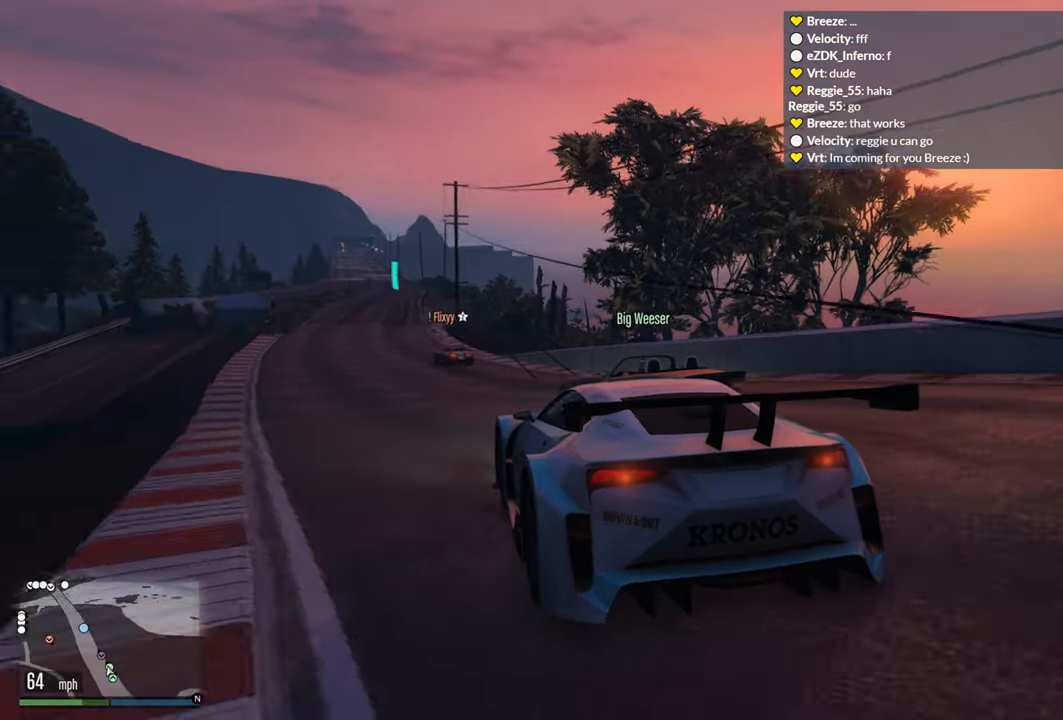
{"buttons": ["R2"], "left_stick": "right", "right_stick": "center", "events": [[283, "left_stick", "center"], [500, "left_stick", "right"]]}
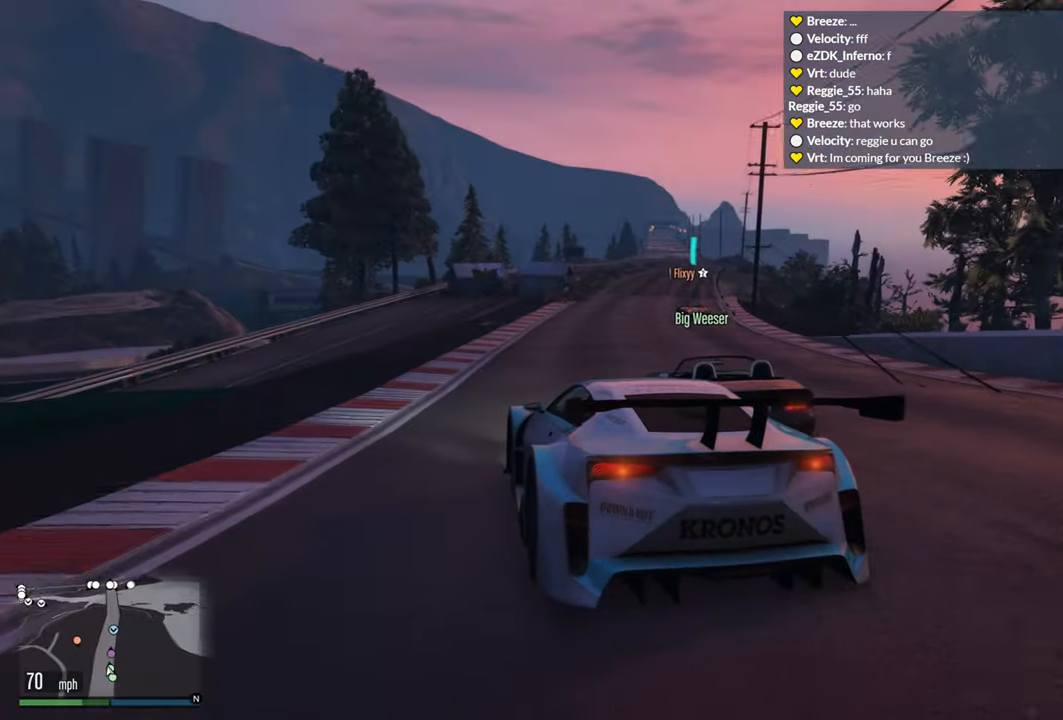
{"buttons": ["R2"], "left_stick": "right", "right_stick": "center", "events": [[250, "left_stick", "center"], [417, "left_stick", "right"]]}
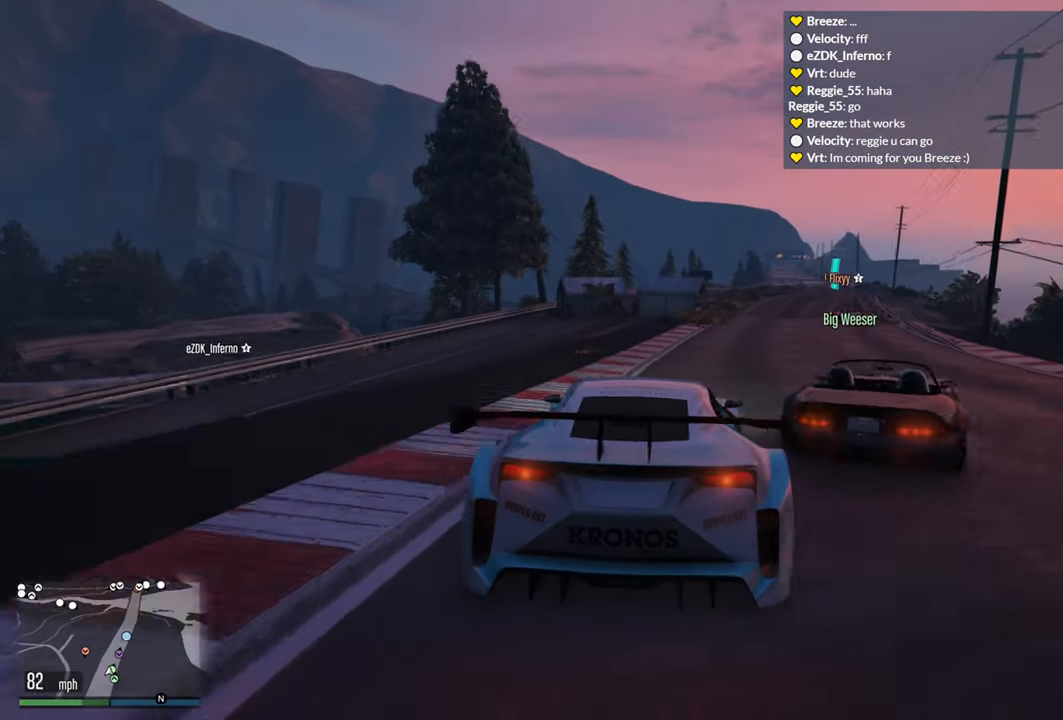
{"buttons": ["R2"], "left_stick": "center", "right_stick": "center", "events": [[33, "left_stick", "center"], [317, "left_stick", "right"], [450, "left_stick", "center"]]}
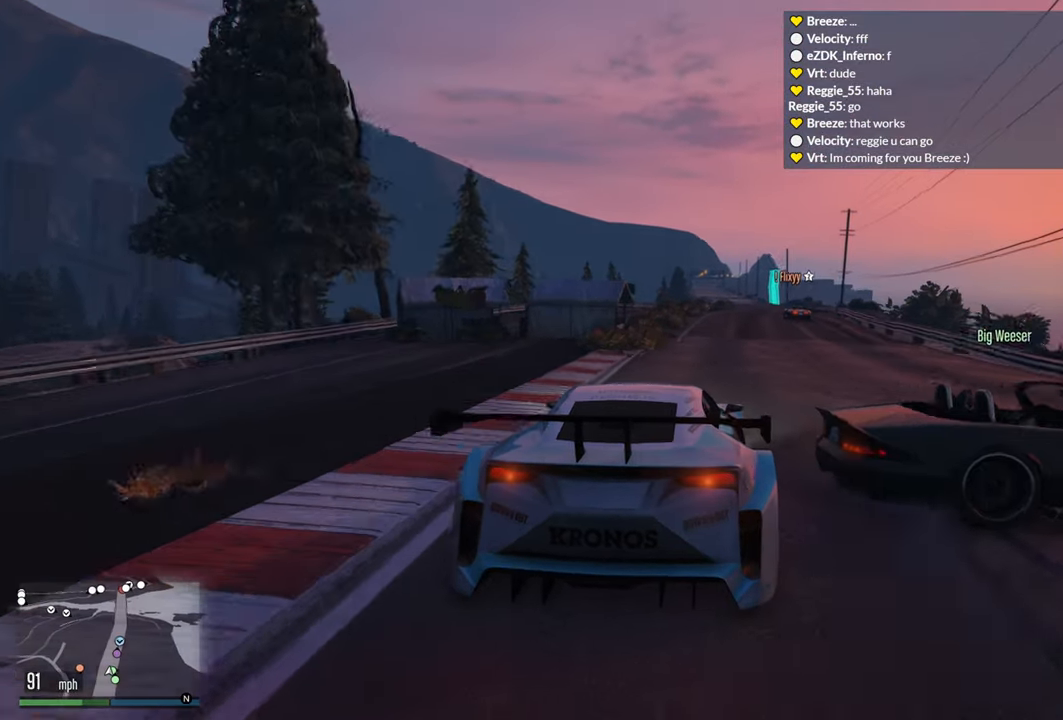
{"buttons": ["R2"], "left_stick": "center", "right_stick": "center", "events": [[67, "left_stick", "right"], [117, "left_stick", "center"], [317, "left_stick", "left"], [433, "left_stick", "center"]]}
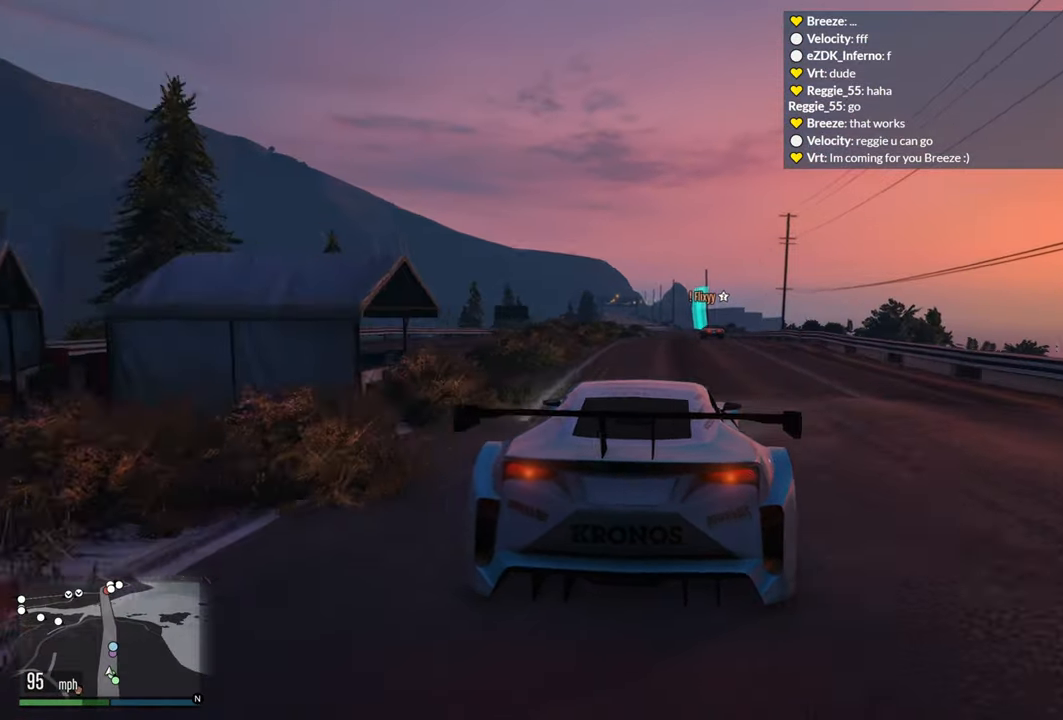
{"buttons": ["R2"], "left_stick": "center", "right_stick": "center", "events": [[150, "left_stick", "right"], [317, "left_stick", "center"]]}
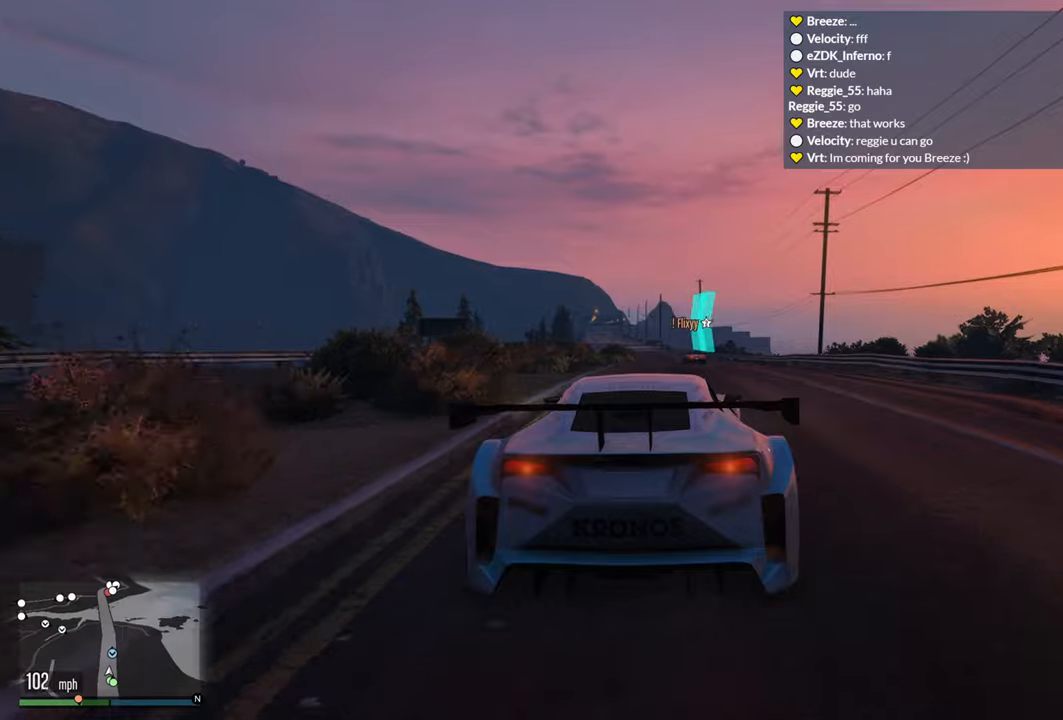
{"buttons": ["R2"], "left_stick": "center", "right_stick": "center", "events": [[250, "left_stick", "right"], [334, "left_stick", "center"]]}
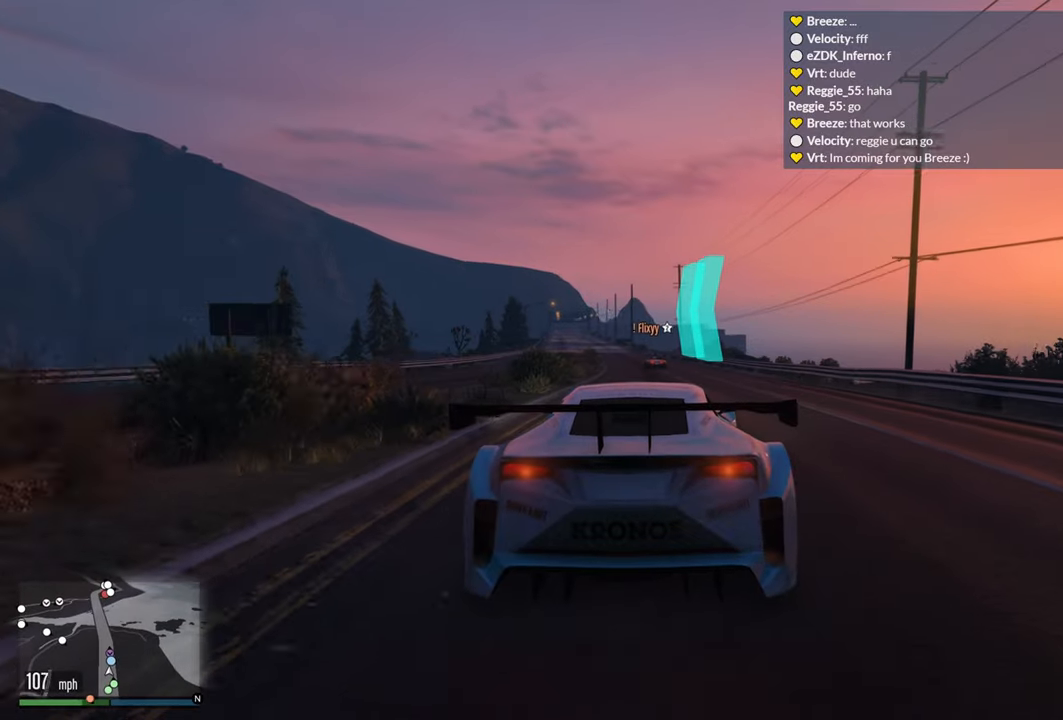
{"buttons": ["R2"], "left_stick": "left", "right_stick": "center", "events": [[117, "left_stick", "left"], [234, "left_stick", "center"], [484, "left_stick", "left"]]}
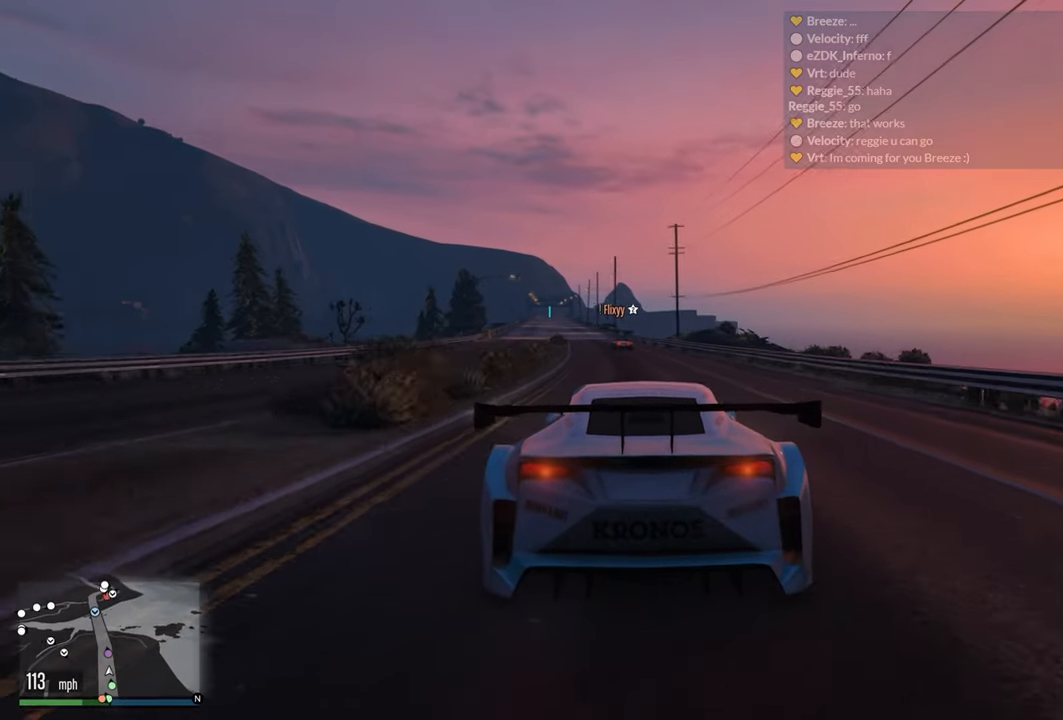
{"buttons": ["R2"], "left_stick": "left", "right_stick": "center", "events": [[100, "left_stick", "center"], [367, "left_stick", "left"]]}
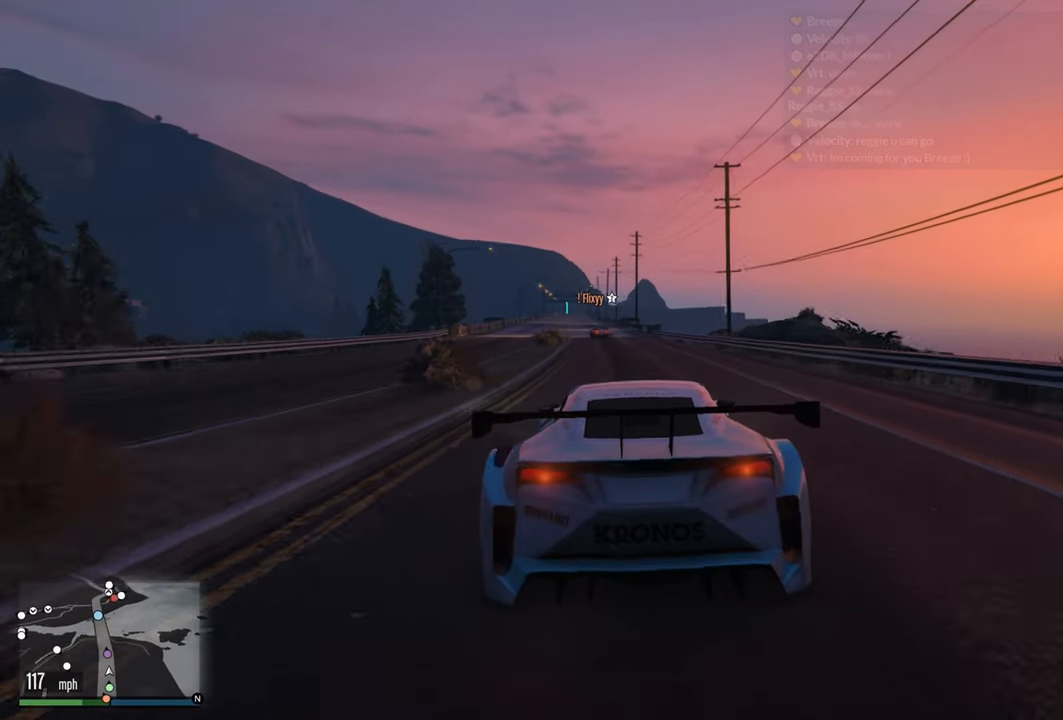
{"buttons": ["R2"], "left_stick": "center", "right_stick": "center", "events": [[34, "left_stick", "center"], [334, "left_stick", "left"], [500, "left_stick", "center"]]}
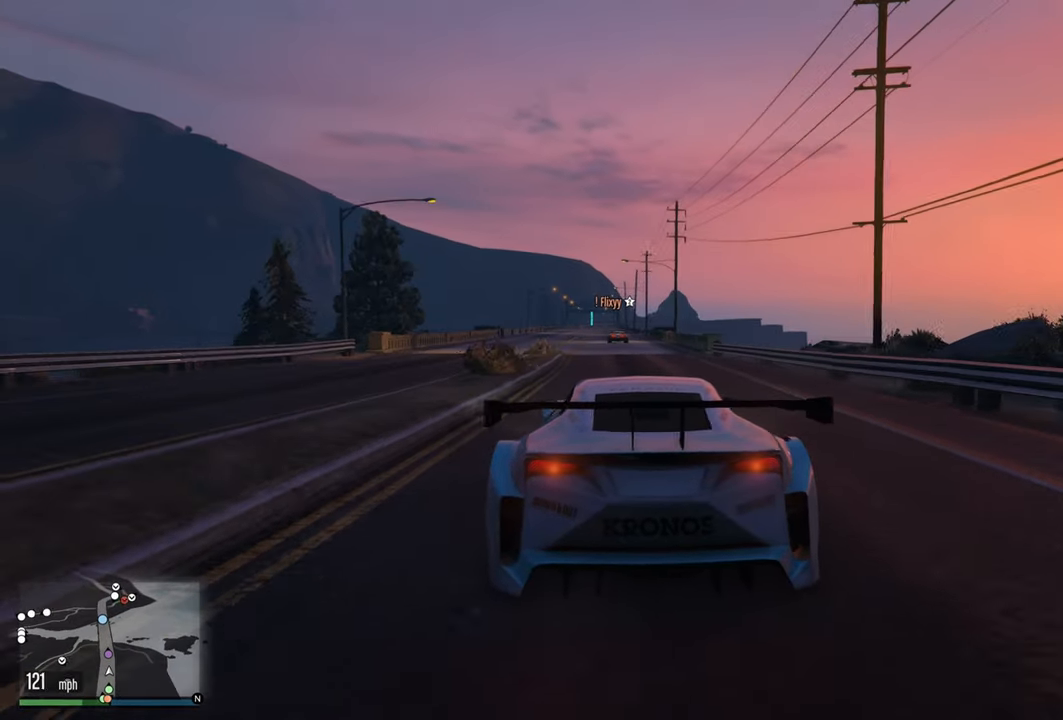
{"buttons": ["R2"], "left_stick": "right", "right_stick": "center", "events": [[167, "left_stick", "left"], [317, "left_stick", "center"], [500, "left_stick", "right"]]}
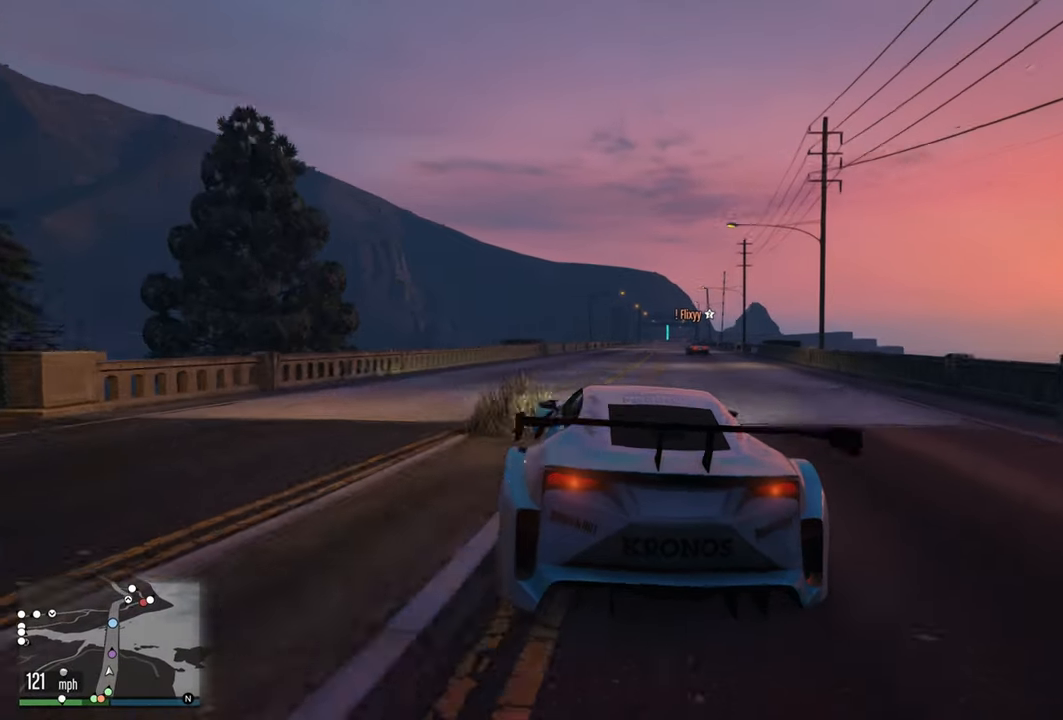
{"buttons": ["R2"], "left_stick": "center", "right_stick": "center", "events": [[117, "left_stick", "center"], [367, "left_stick", "right"], [484, "left_stick", "center"]]}
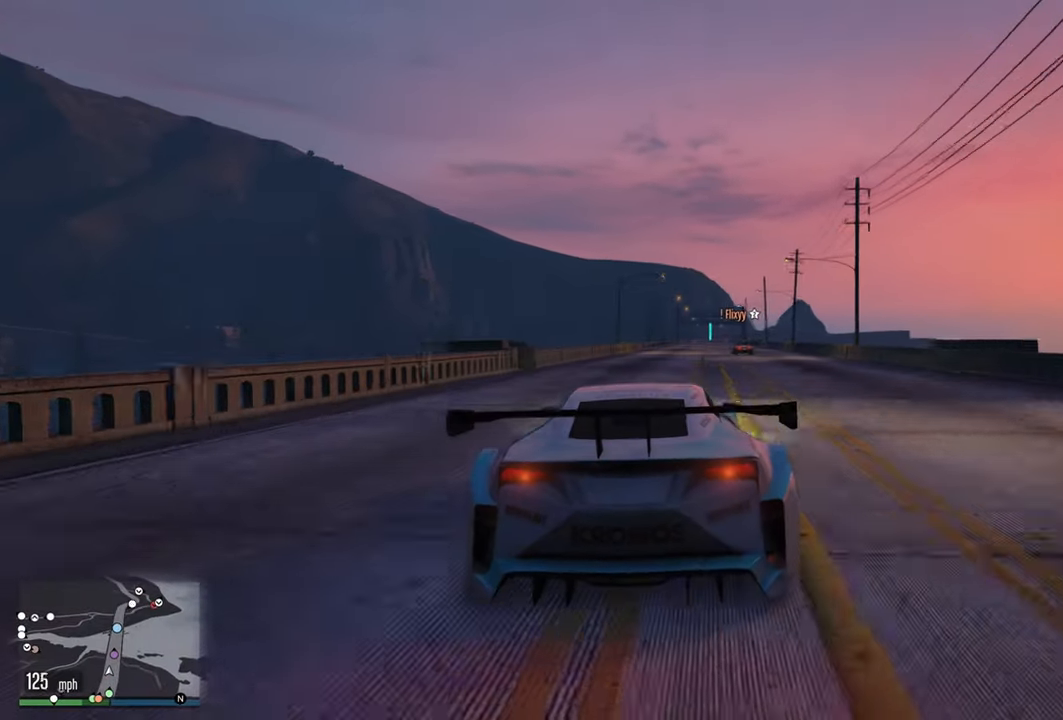
{"buttons": ["R2"], "left_stick": "center", "right_stick": "center", "events": [[234, "left_stick", "right"], [284, "left_stick", "center"]]}